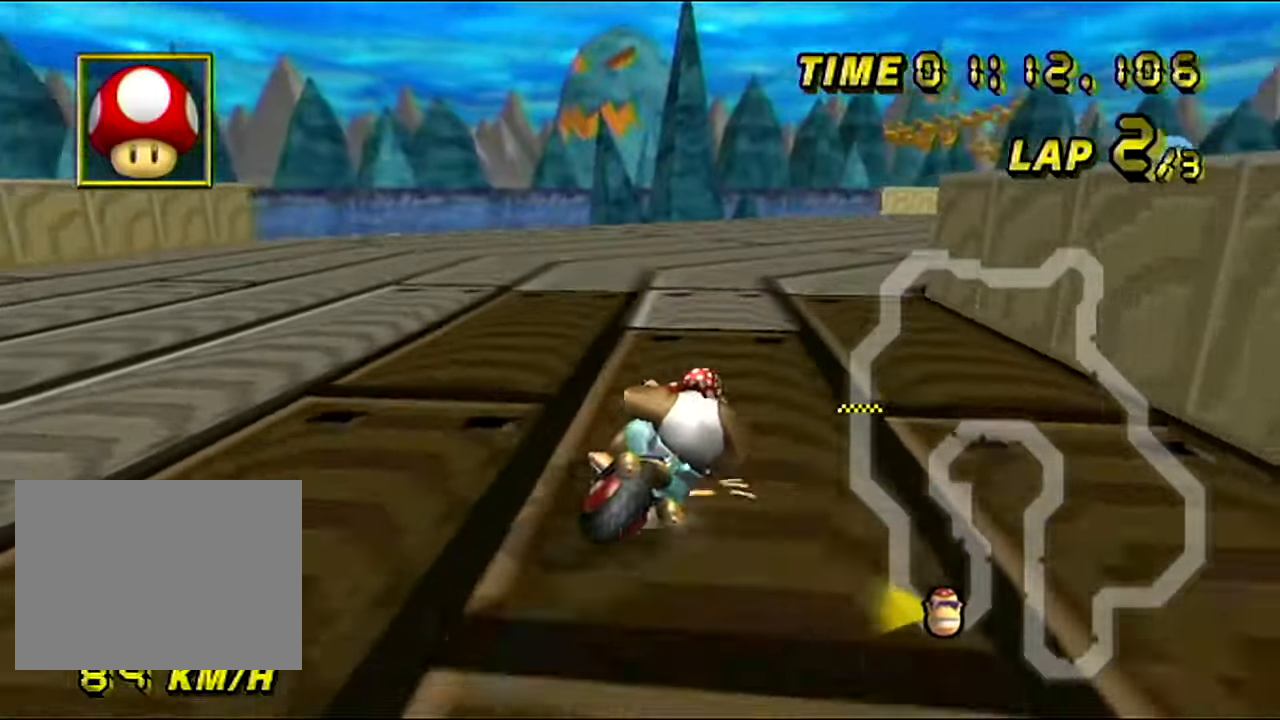
Gameplay with a controller (Nintendo layout); each line is a JSON object with the inputs held at the frame after it. "events" lists button and stick changes between this image and that frame as [ms after this image, input, new state], when the widget could be followed in between. Not read: B L3 R3 X Y Z.
{"buttons": ["A", "R1"], "left_stick": "left", "events": [[184, "left_stick", "up-right"], [417, "left_stick", "left"]]}
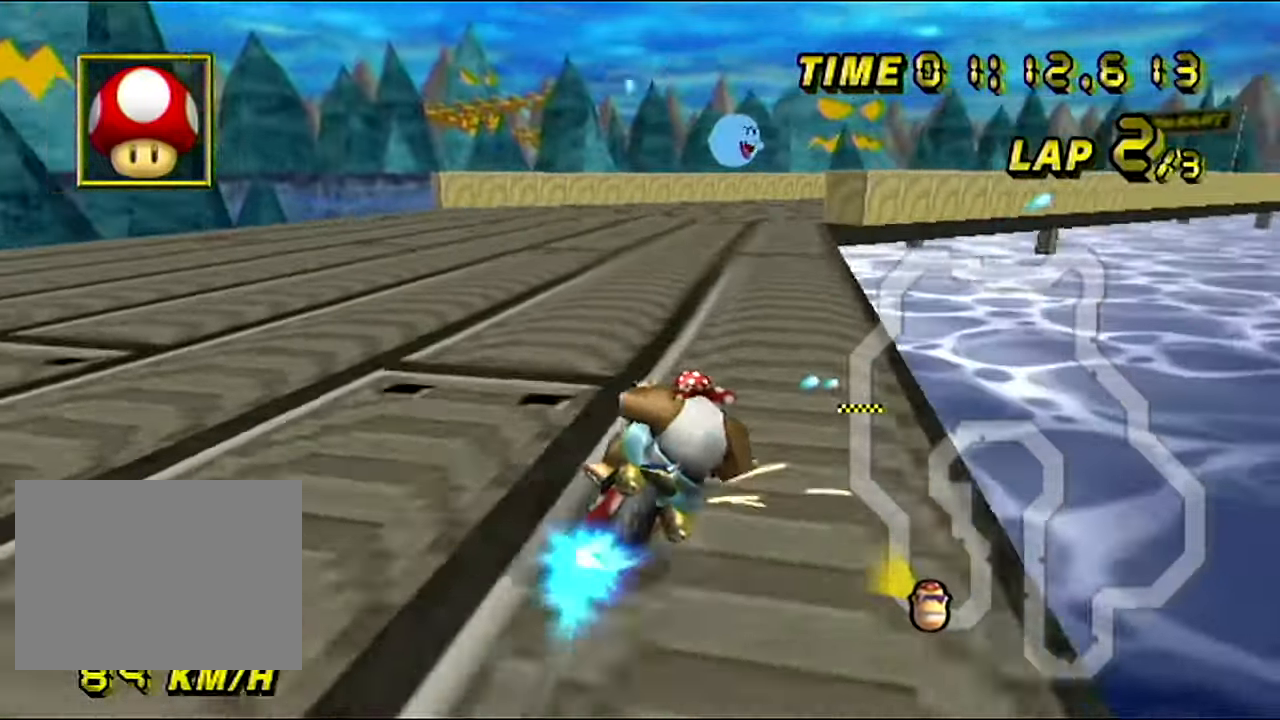
{"buttons": ["A", "R1"], "left_stick": "right", "events": [[383, "left_stick", "right"]]}
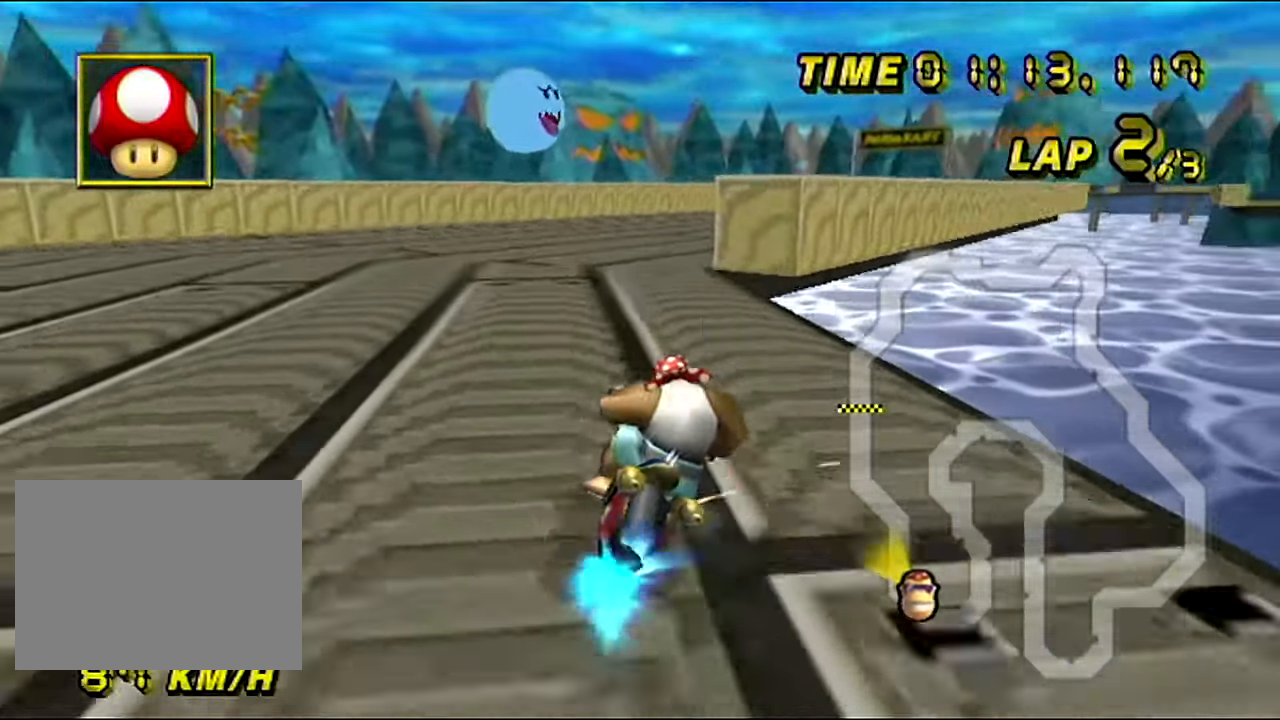
{"buttons": ["A"], "left_stick": "center", "events": [[17, "R1", "up"], [84, "left_stick", "down-right"], [200, "left_stick", "center"], [384, "left_stick", "left"], [467, "left_stick", "center"]]}
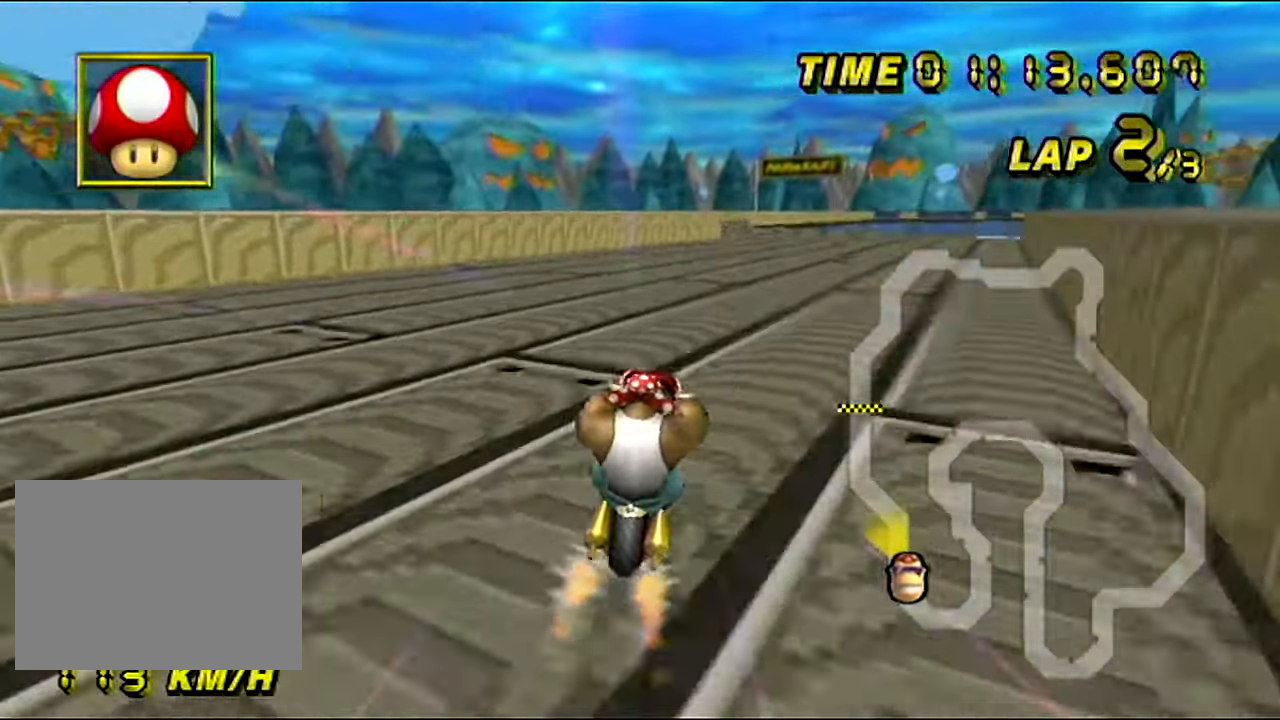
{"buttons": ["A"], "left_stick": "center", "events": [[250, "left_stick", "left"], [300, "left_stick", "center"]]}
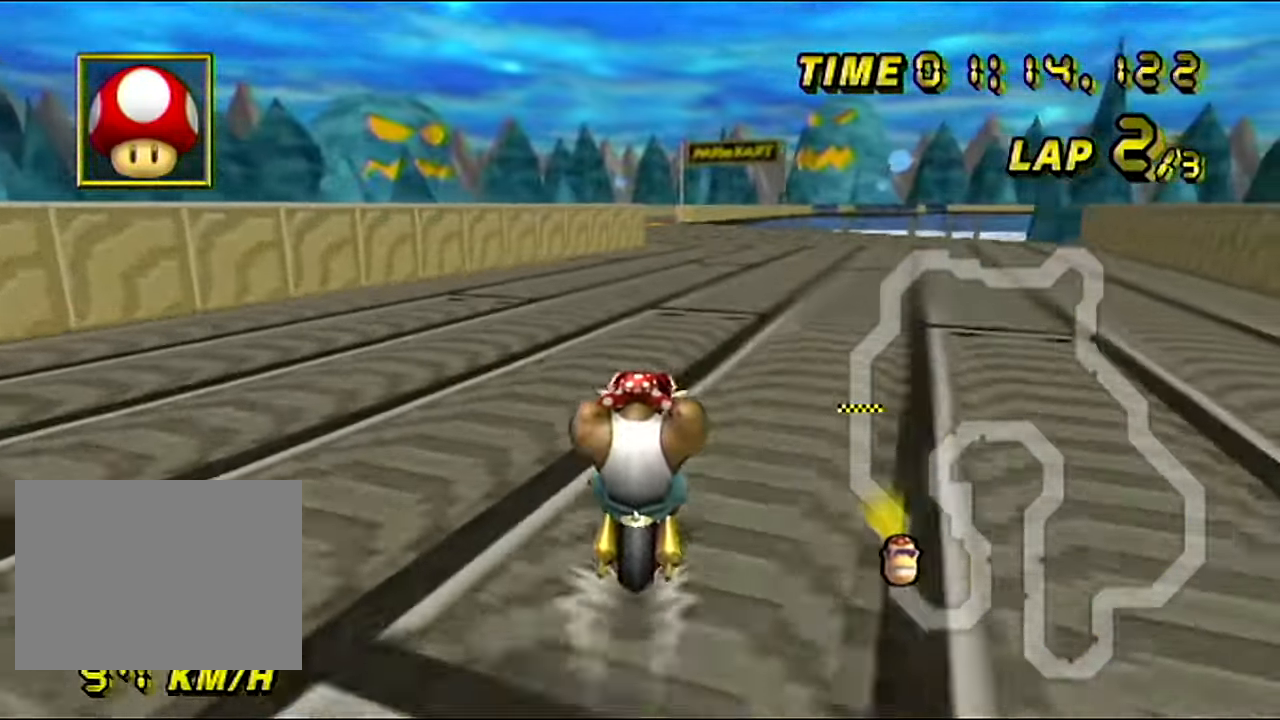
{"buttons": ["A"], "left_stick": "center", "events": []}
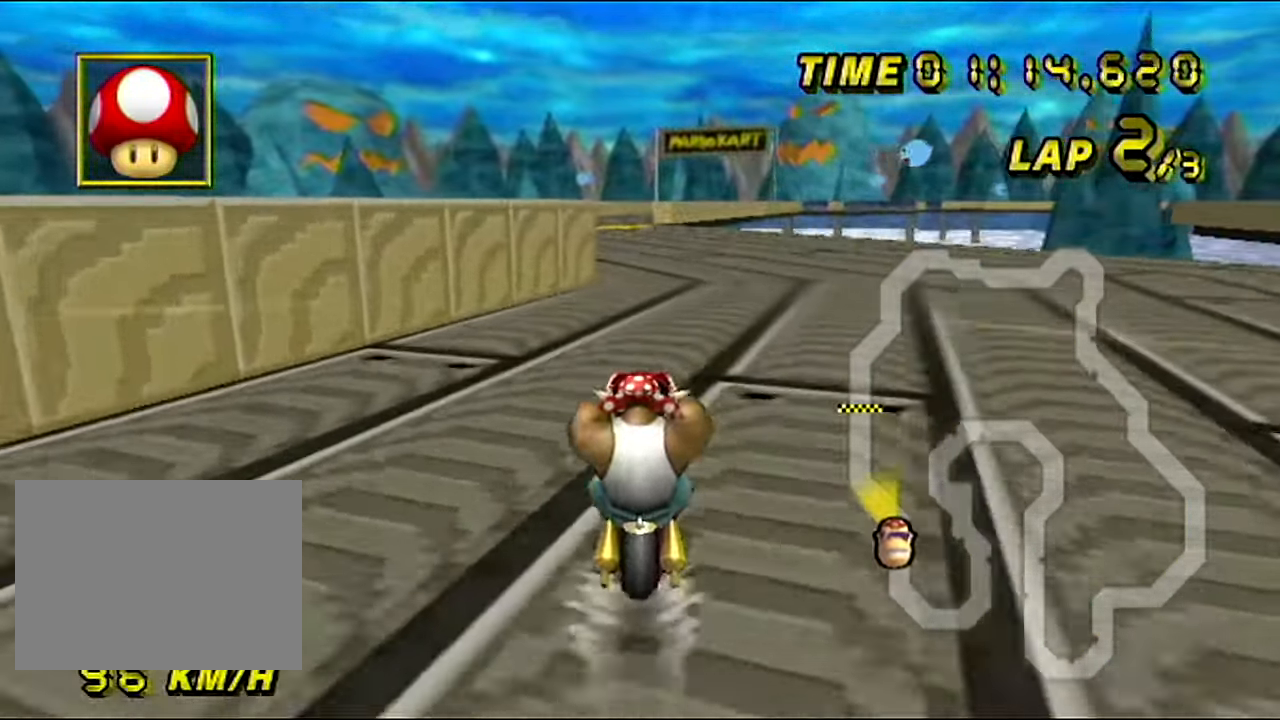
{"buttons": ["A"], "left_stick": "center", "events": []}
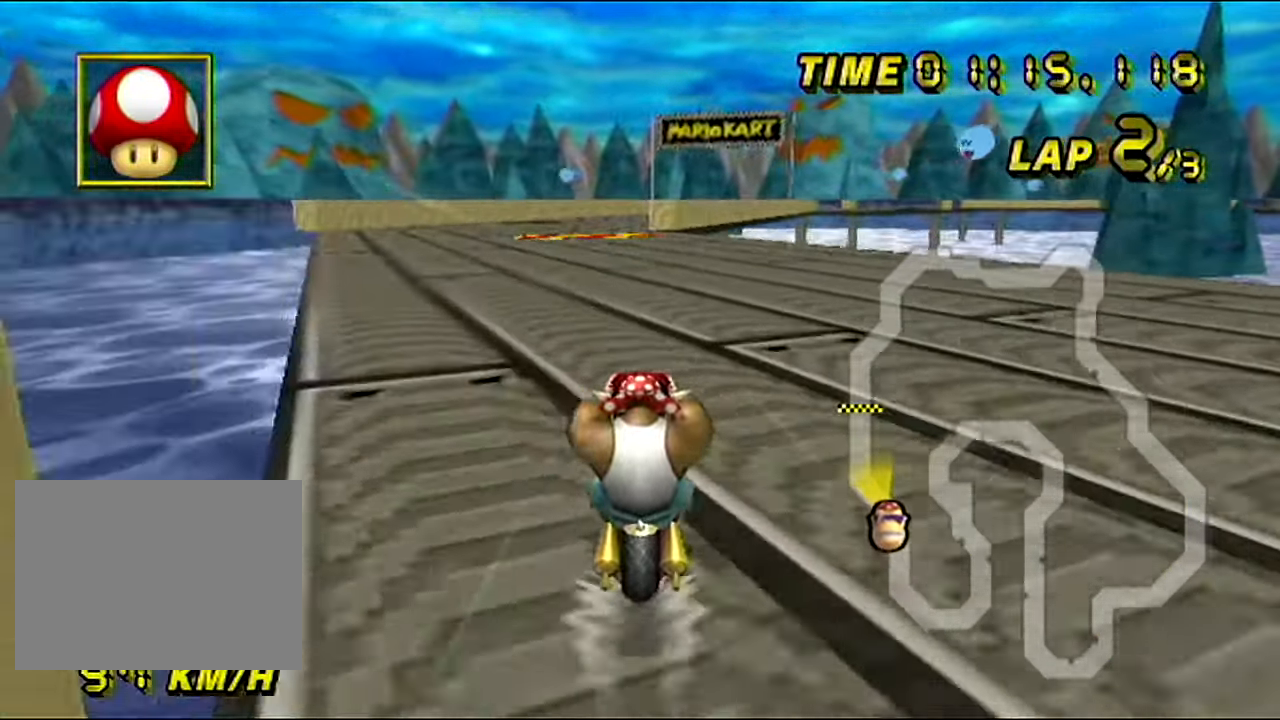
{"buttons": ["A", "DPAD_UP"], "left_stick": "center"}
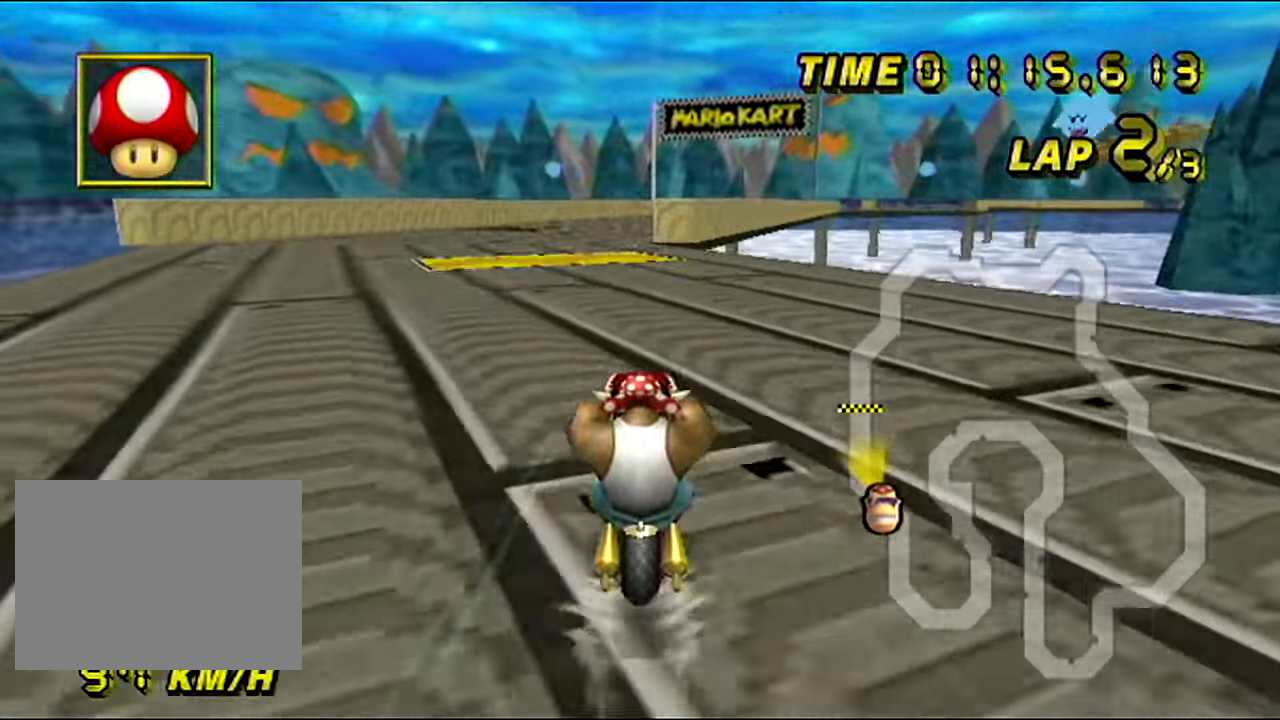
{"buttons": ["A"], "left_stick": "center"}
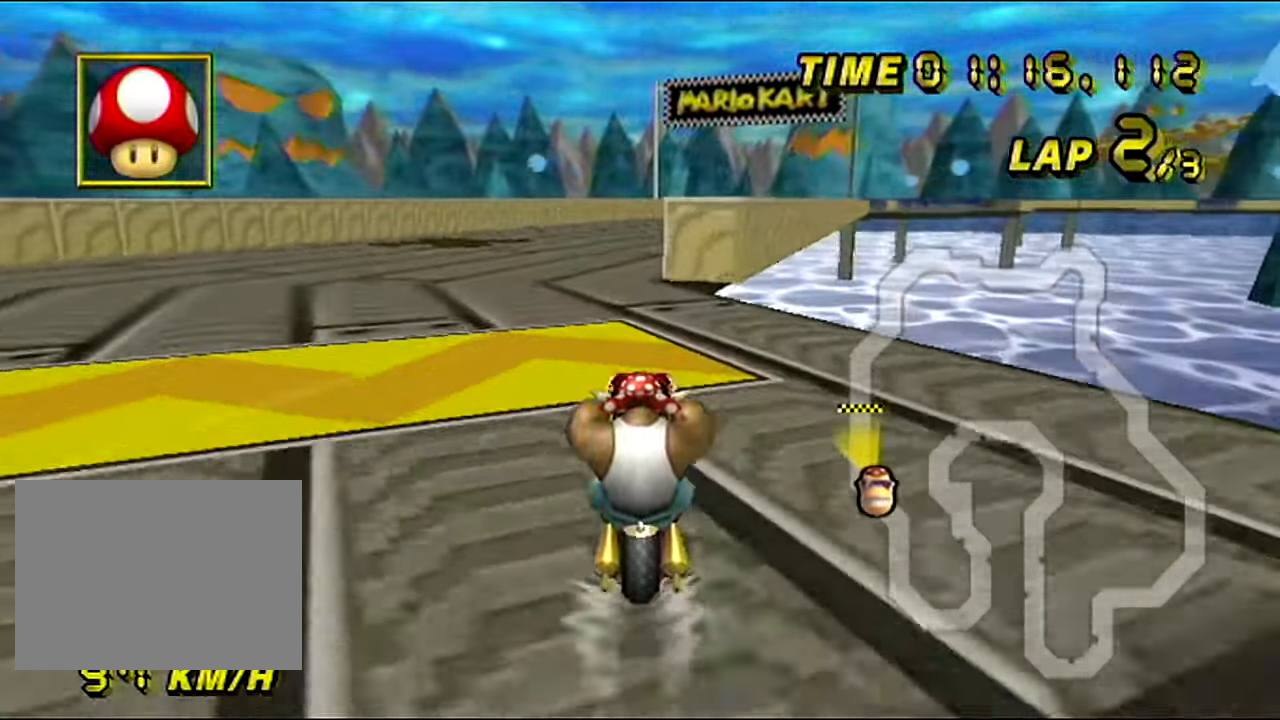
{"buttons": ["A", "R1"], "left_stick": "right", "events": [[317, "R1", "down"], [350, "left_stick", "right"]]}
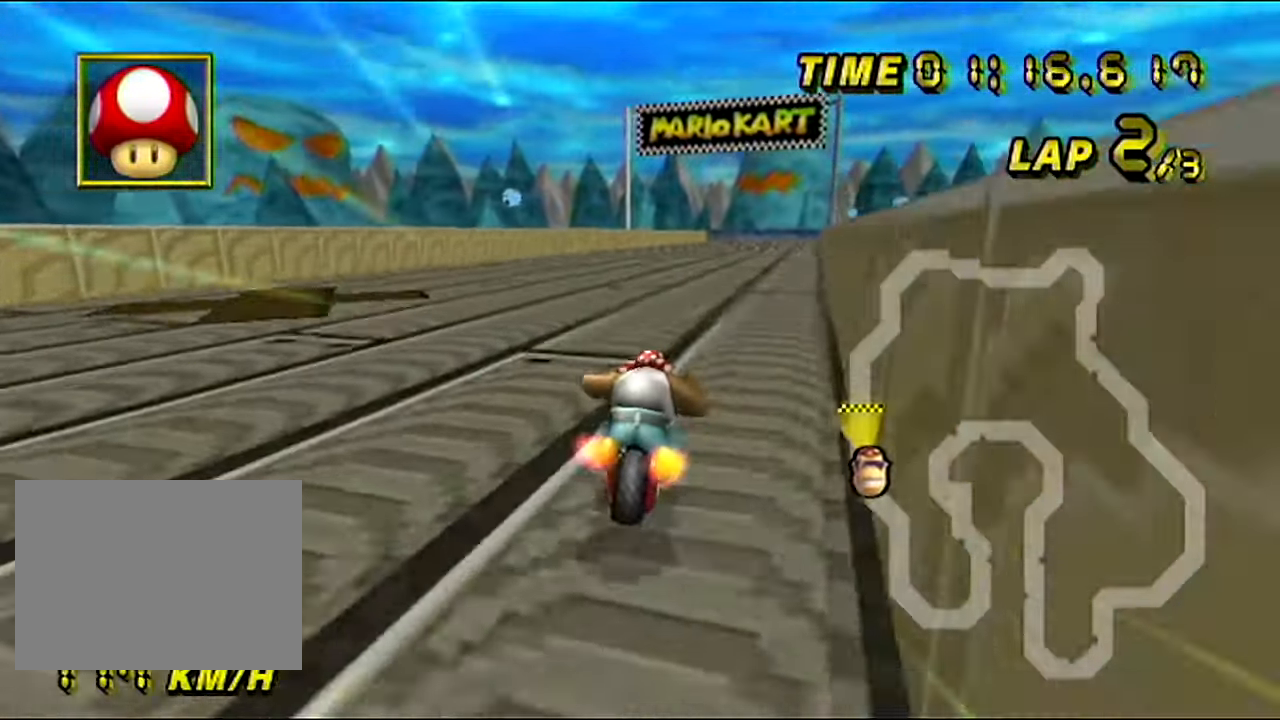
{"buttons": ["A"], "left_stick": "center", "events": [[83, "R1", "up"], [133, "left_stick", "center"]]}
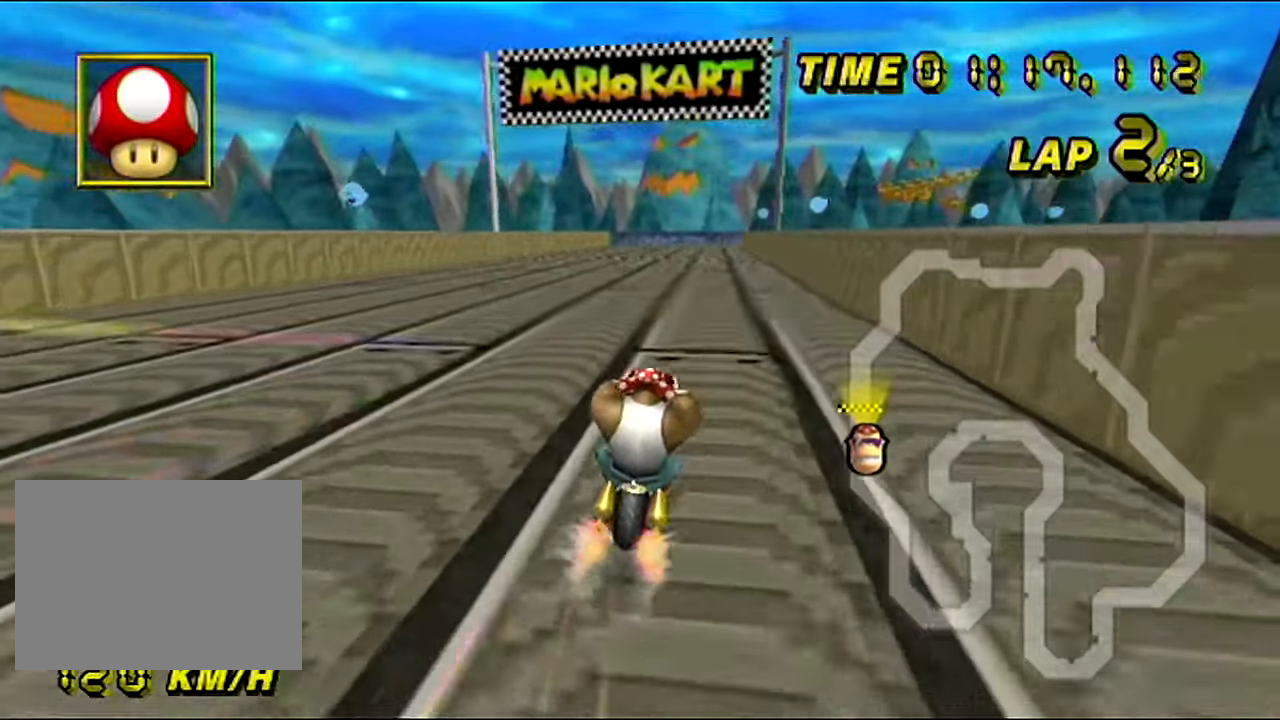
{"buttons": ["A"], "left_stick": "center", "events": [[150, "left_stick", "down-right"], [300, "left_stick", "center"]]}
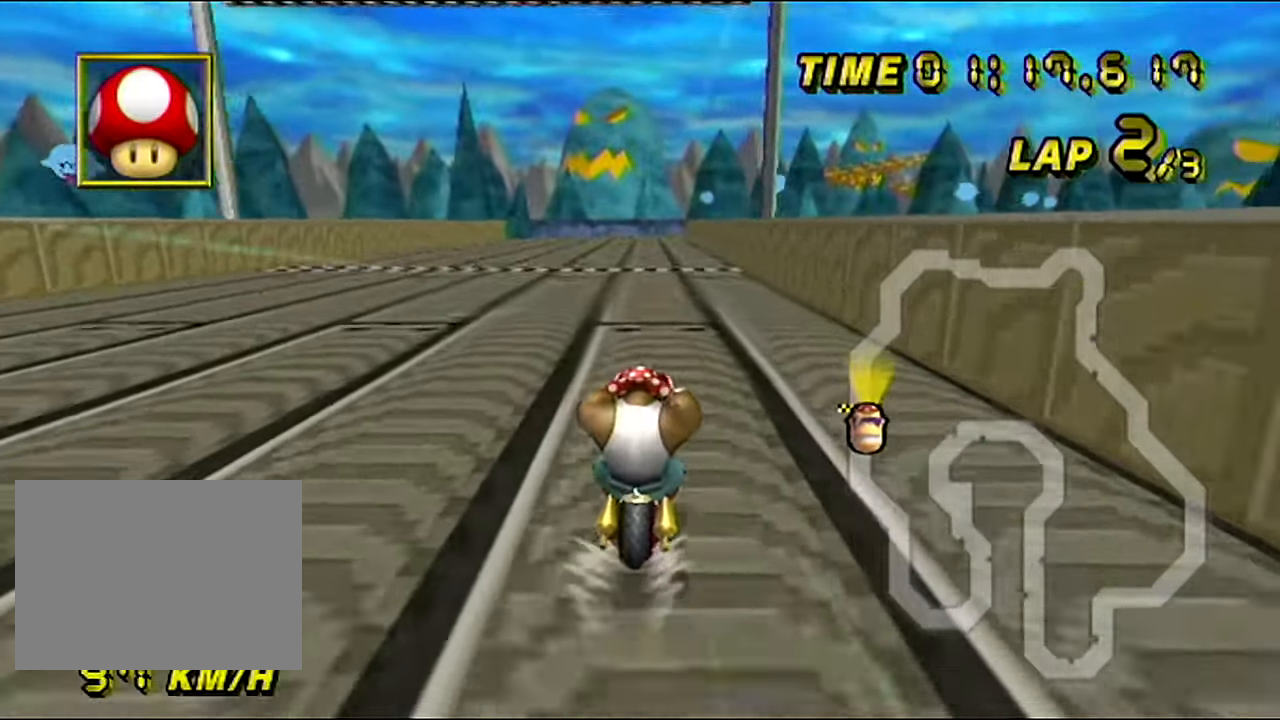
{"buttons": ["A"], "left_stick": "center", "events": []}
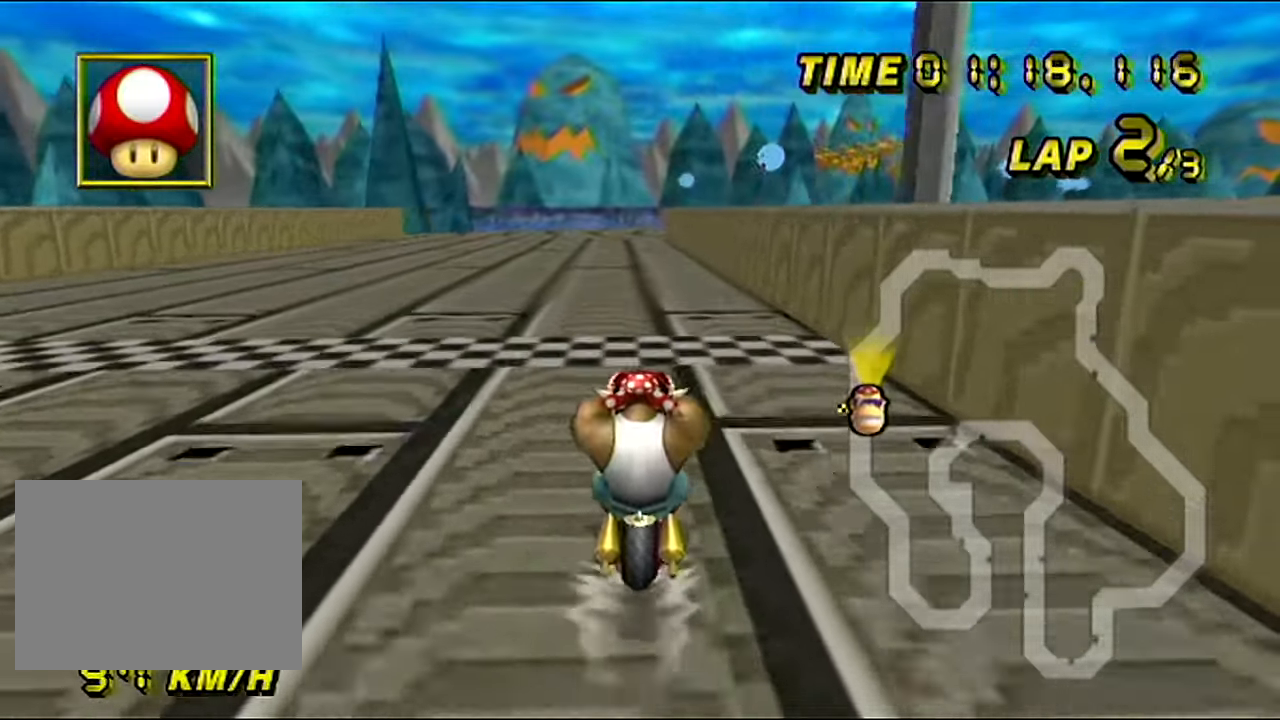
{"buttons": ["A"], "left_stick": "center", "events": []}
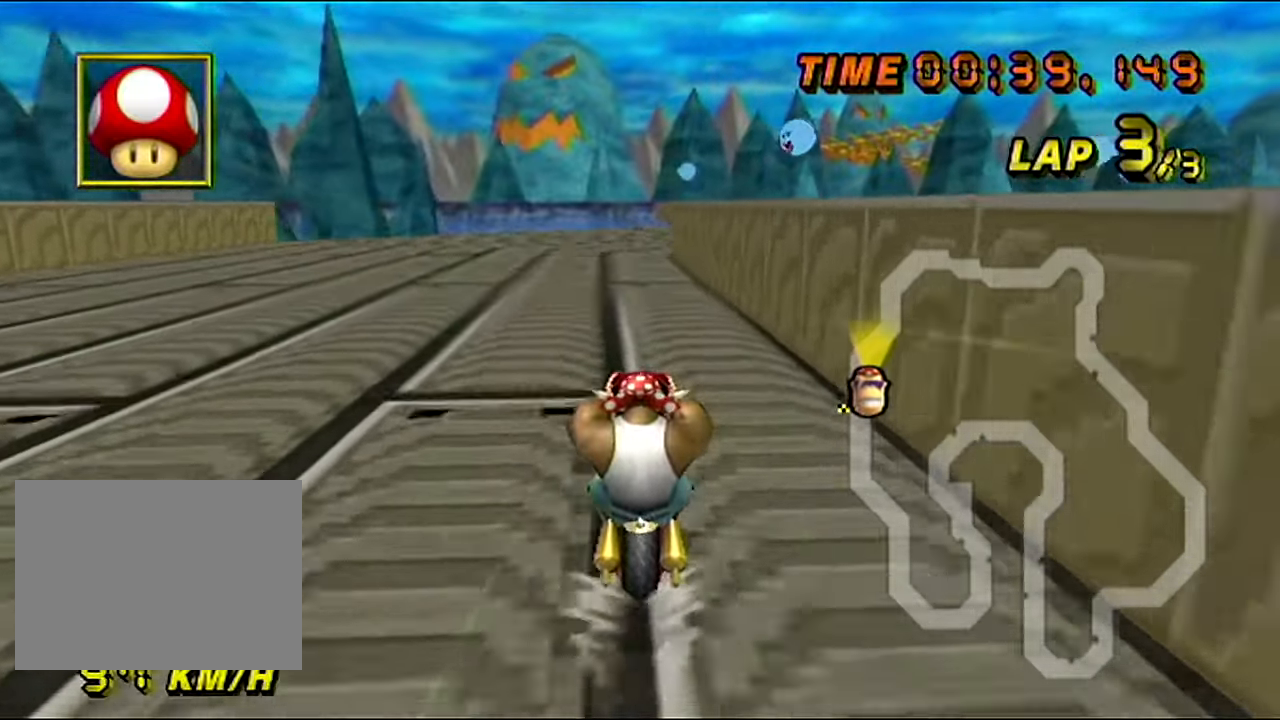
{"buttons": ["A"], "left_stick": "center", "events": []}
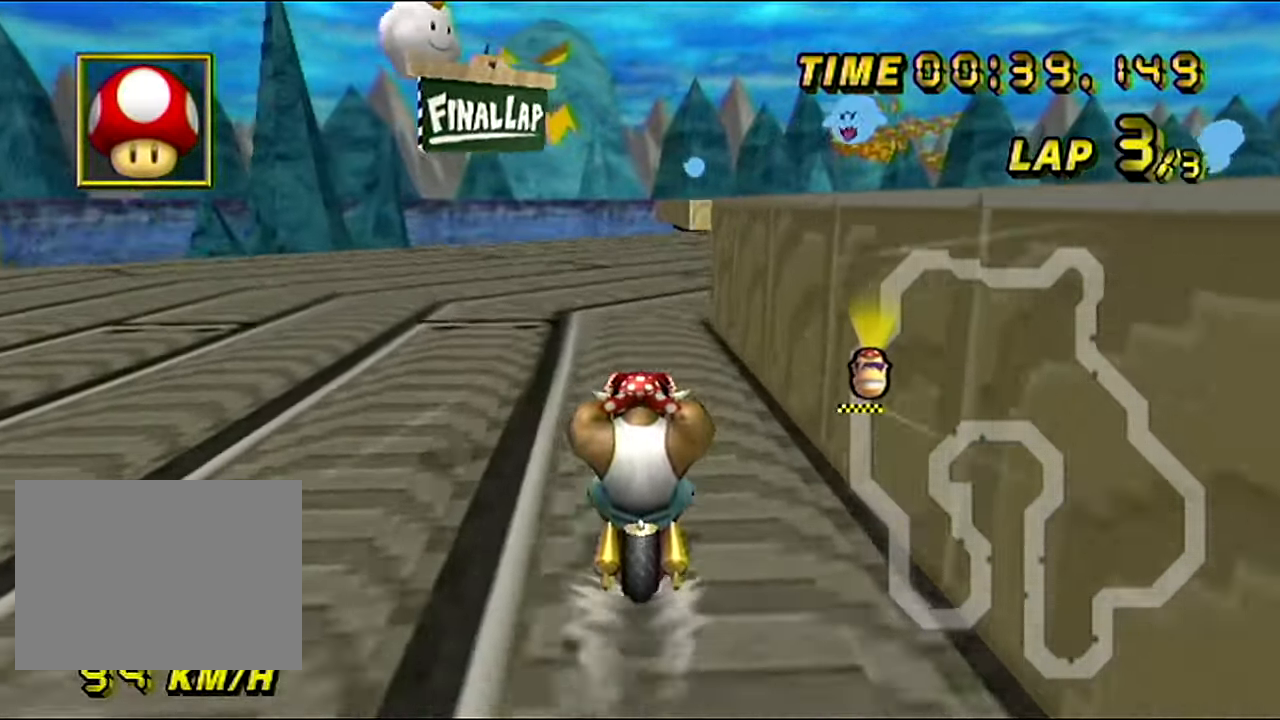
{"buttons": ["A"], "left_stick": "center", "events": [[17, "R1", "down"], [33, "left_stick", "right"], [317, "R1", "up"], [350, "left_stick", "center"]]}
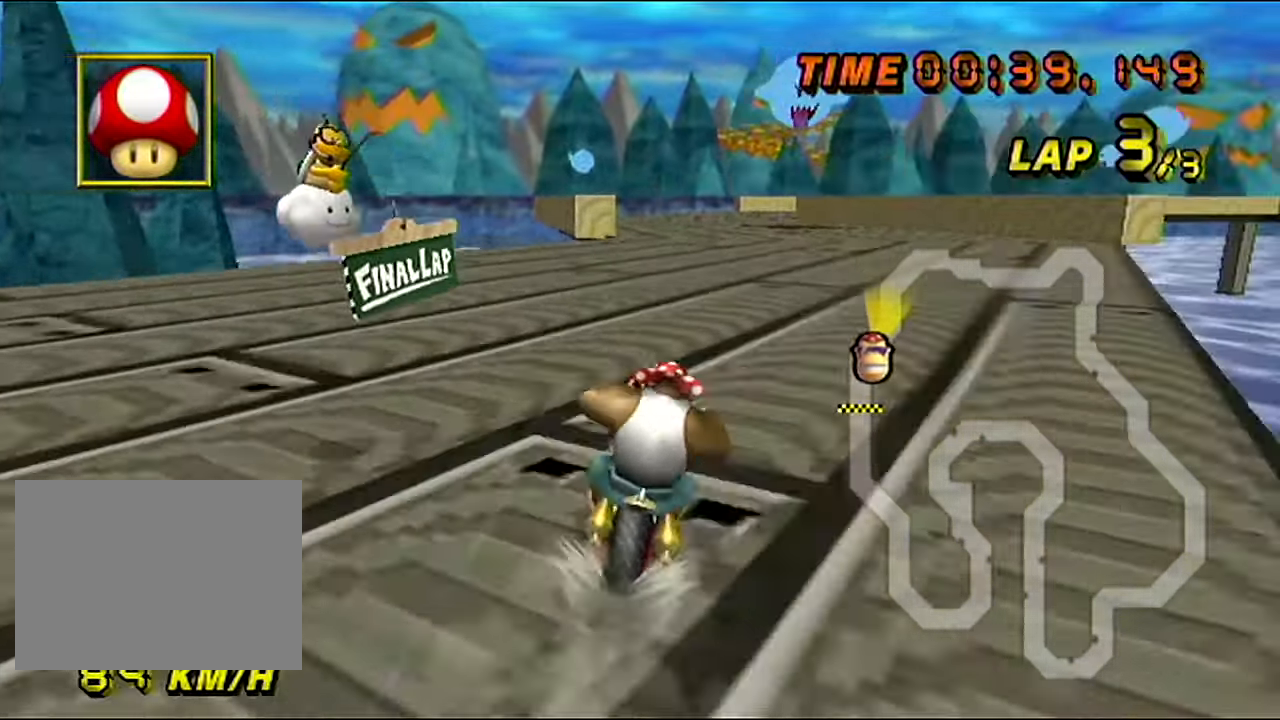
{"buttons": ["A"], "left_stick": "center", "events": []}
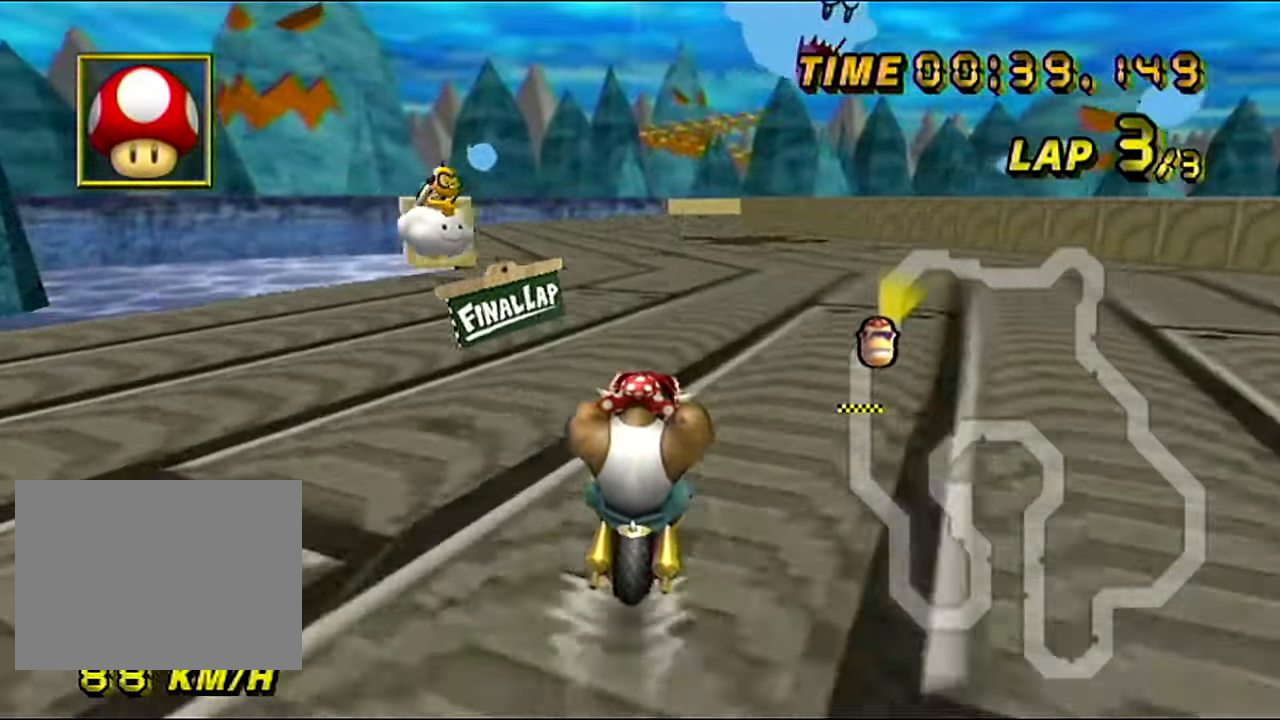
{"buttons": ["A"], "left_stick": "center", "events": []}
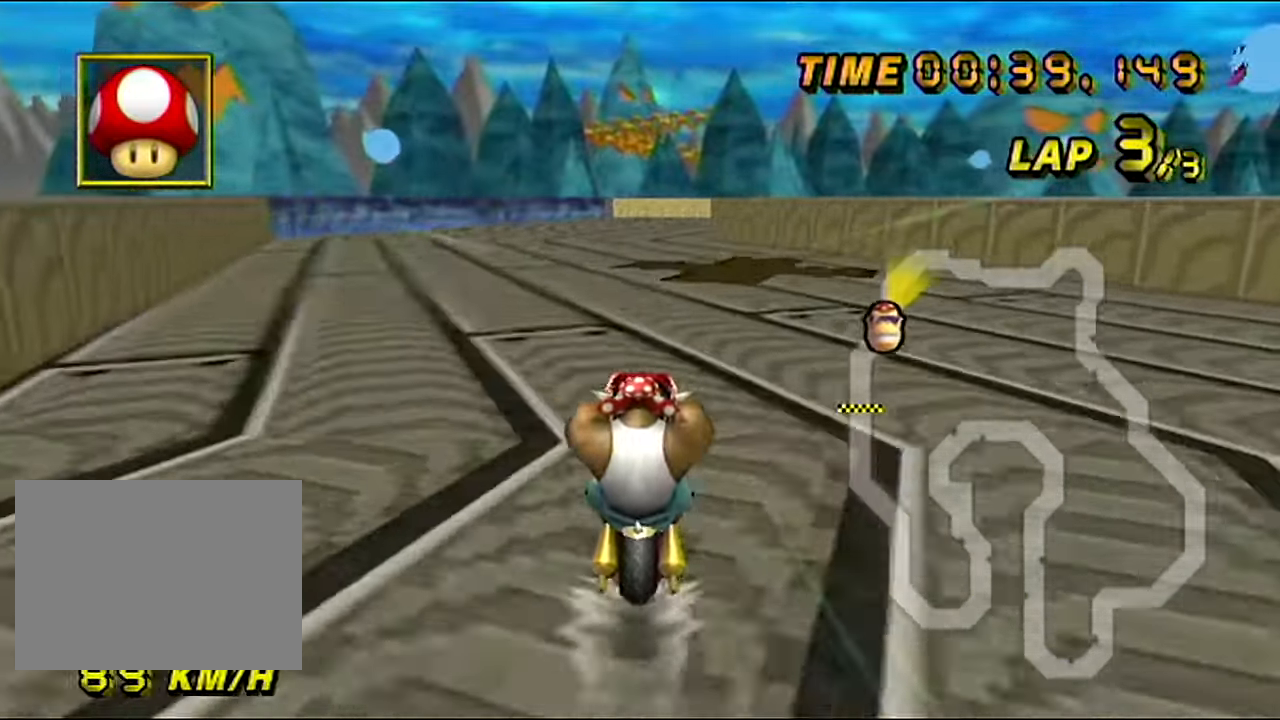
{"buttons": ["A"], "left_stick": "center", "events": []}
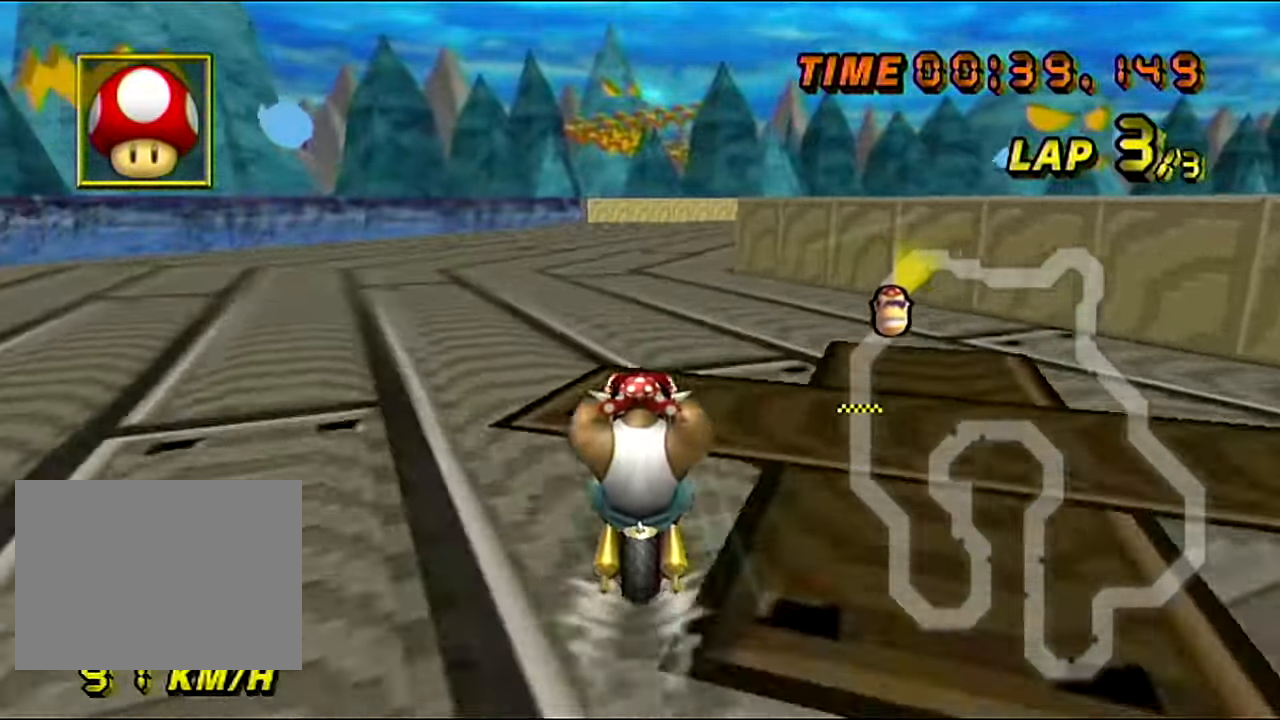
{"buttons": ["A", "R1"], "left_stick": "up-right", "events": [[350, "R1", "down"], [501, "left_stick", "up-right"]]}
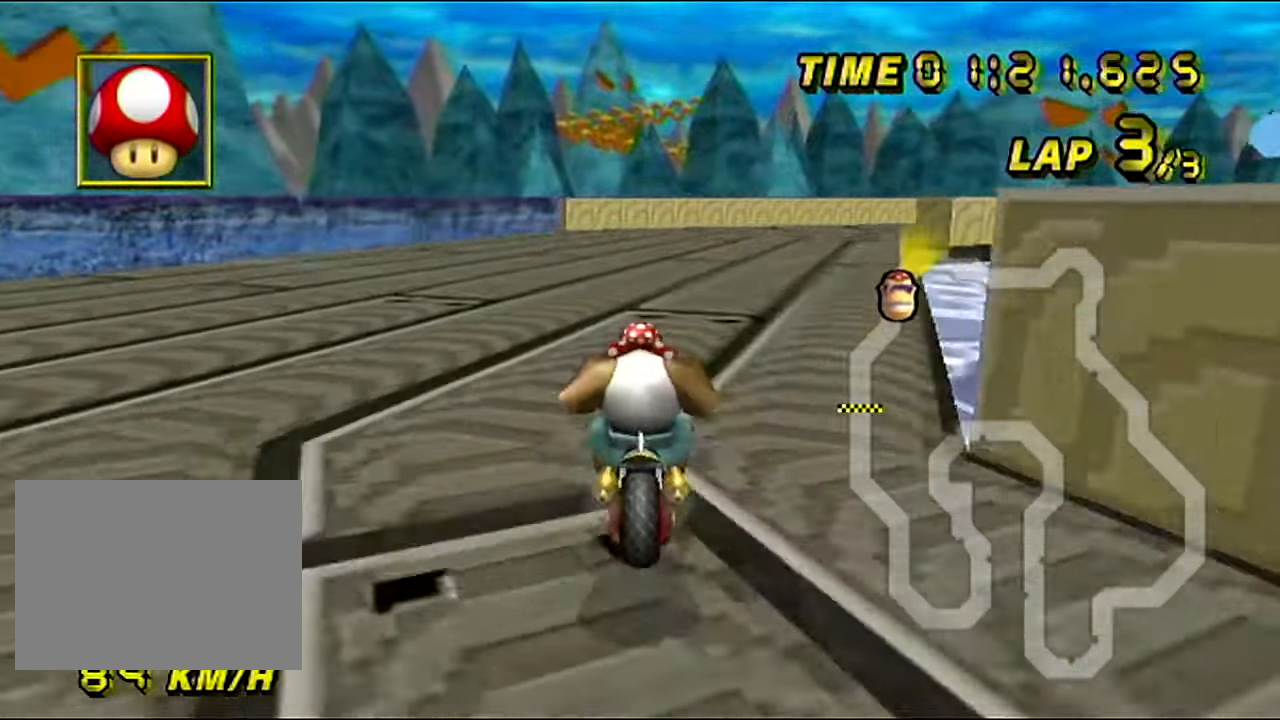
{"buttons": ["A", "R1"], "left_stick": "up-right", "events": []}
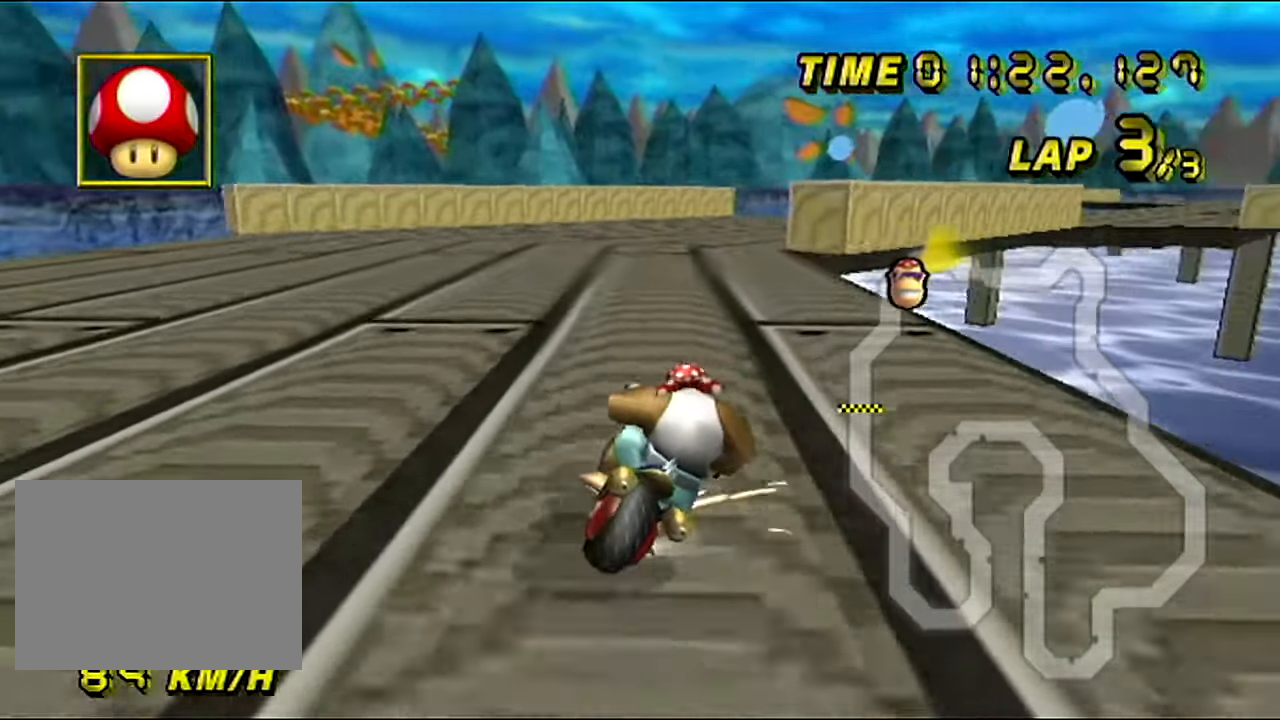
{"buttons": ["A", "R1"], "left_stick": "up-right", "events": [[17, "left_stick", "left"], [367, "left_stick", "up"], [417, "left_stick", "up-right"]]}
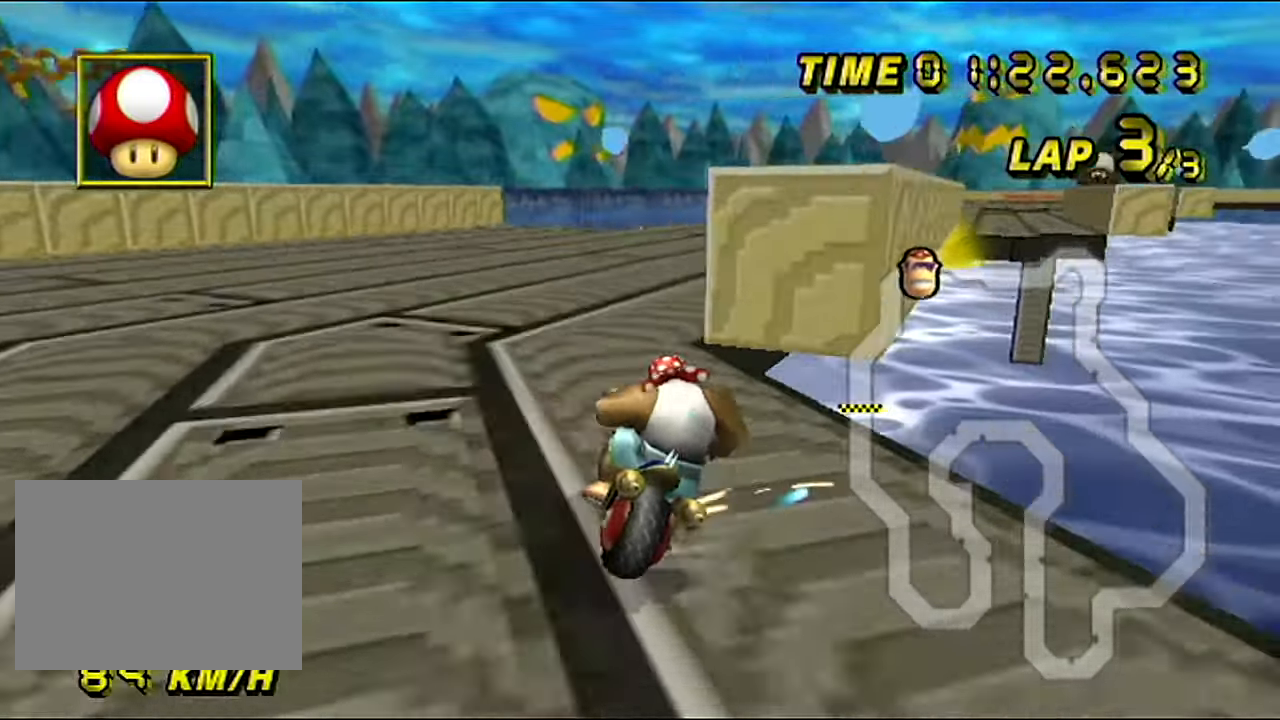
{"buttons": ["A"], "left_stick": "center", "events": [[50, "left_stick", "right"], [333, "R1", "up"], [350, "left_stick", "center"]]}
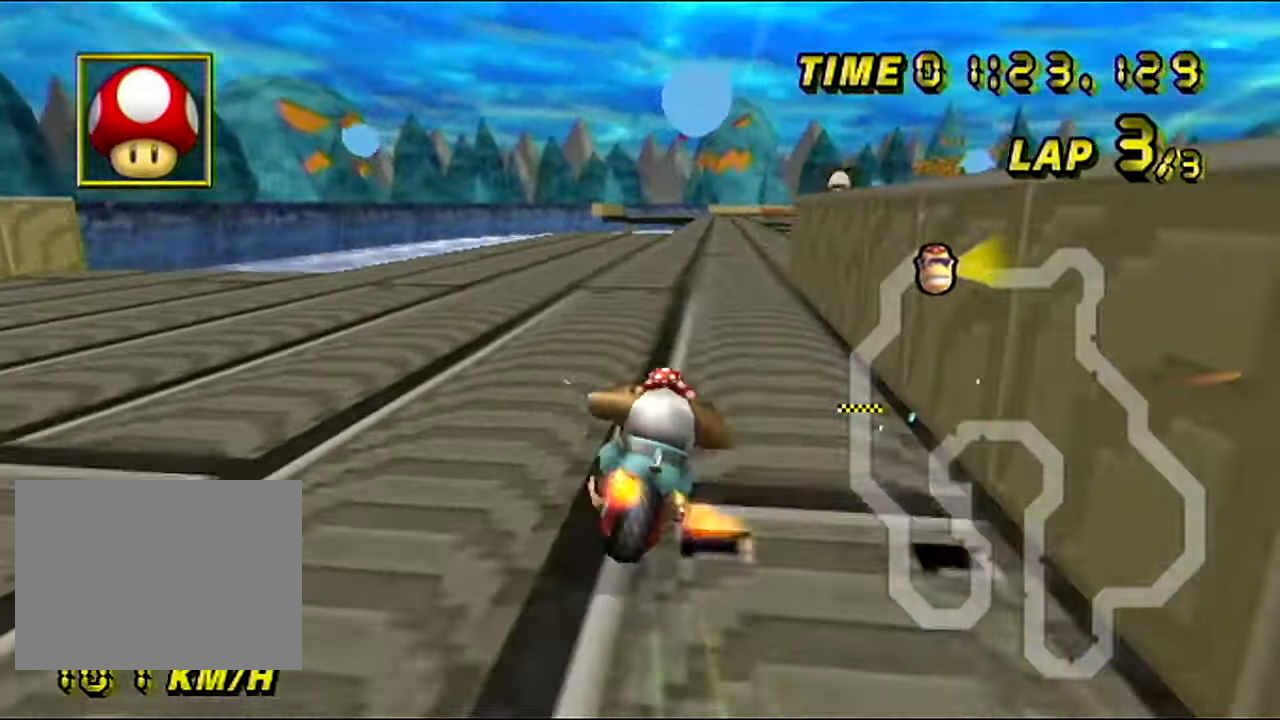
{"buttons": ["A"], "left_stick": "center", "events": []}
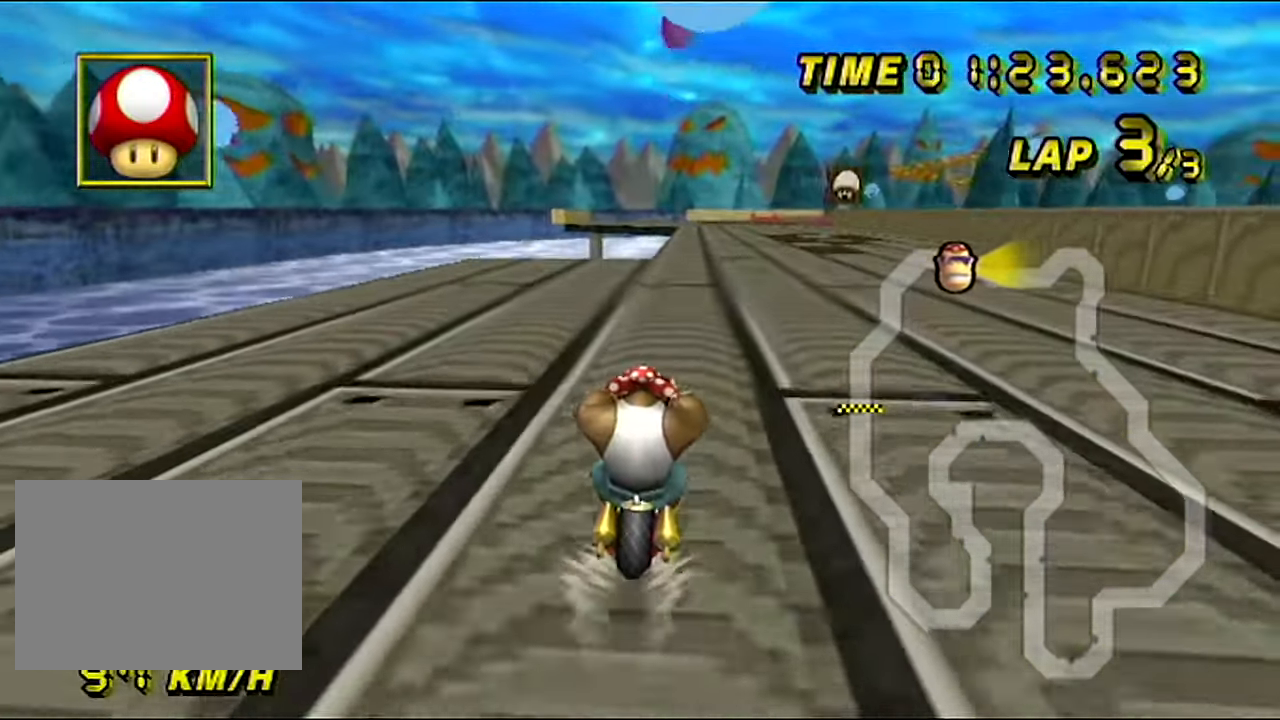
{"buttons": ["A"], "left_stick": "center", "events": []}
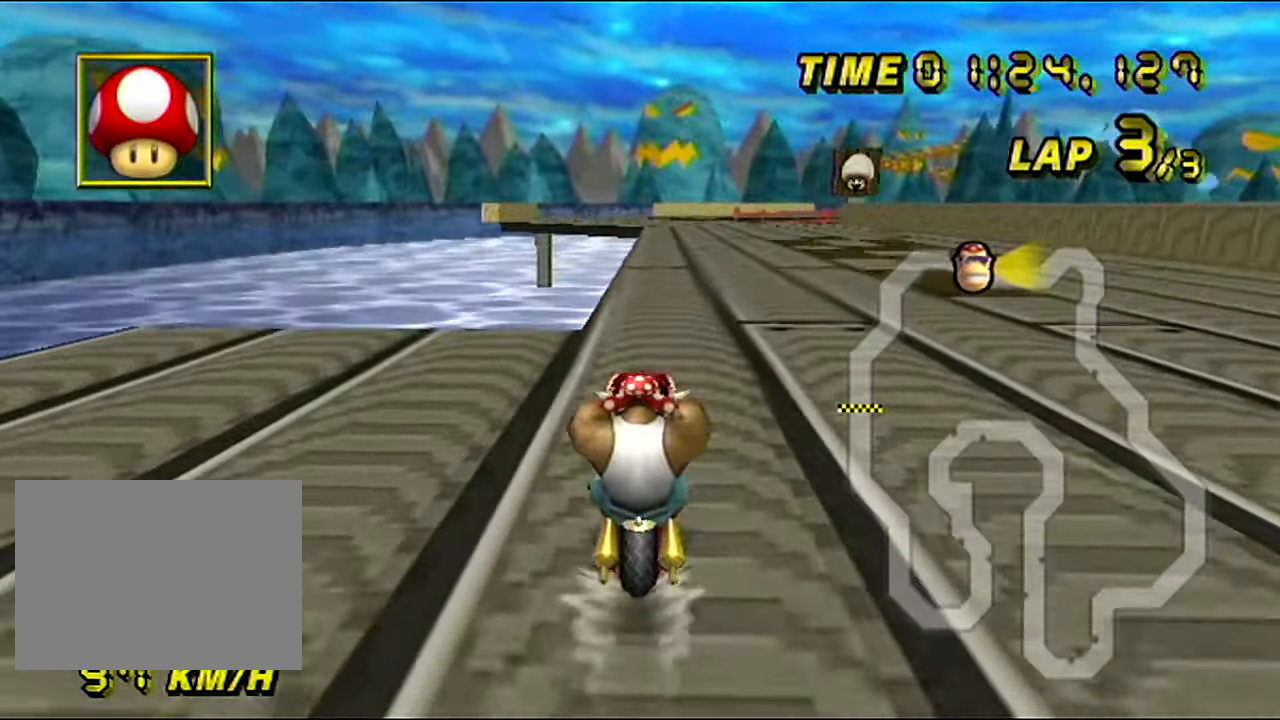
{"buttons": ["A"], "left_stick": "center", "events": []}
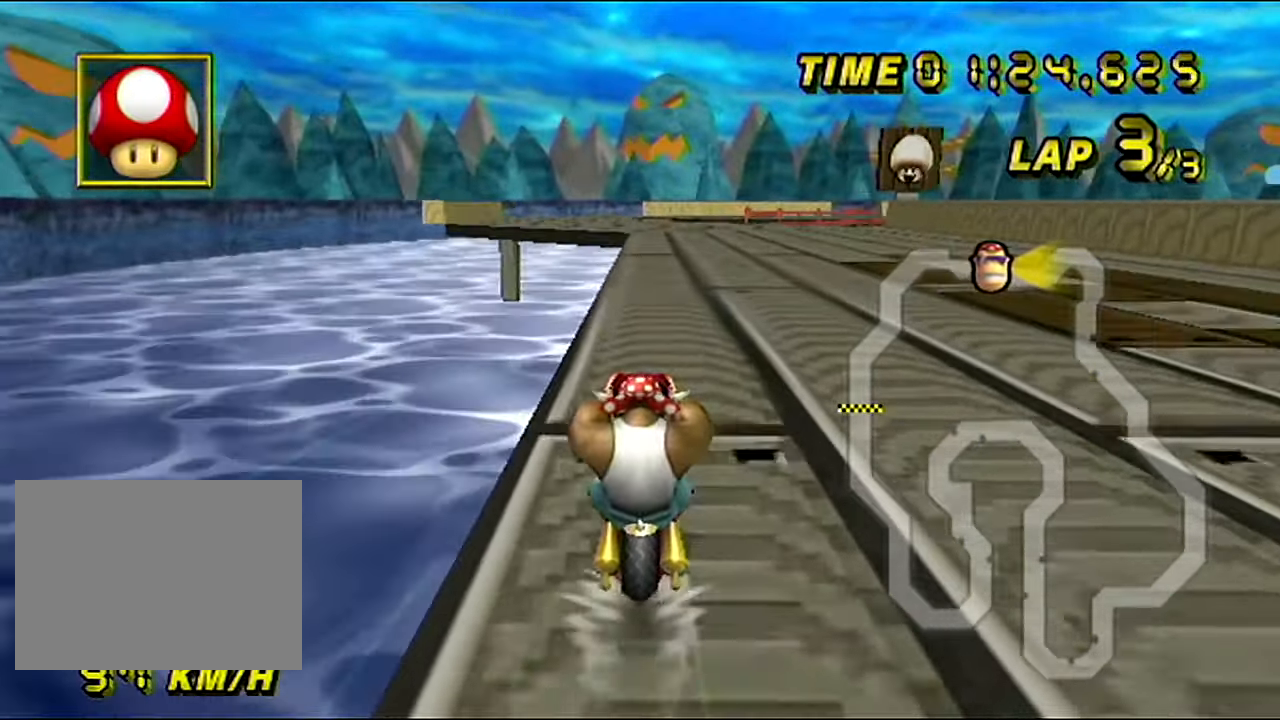
{"buttons": ["A"], "left_stick": "center", "events": []}
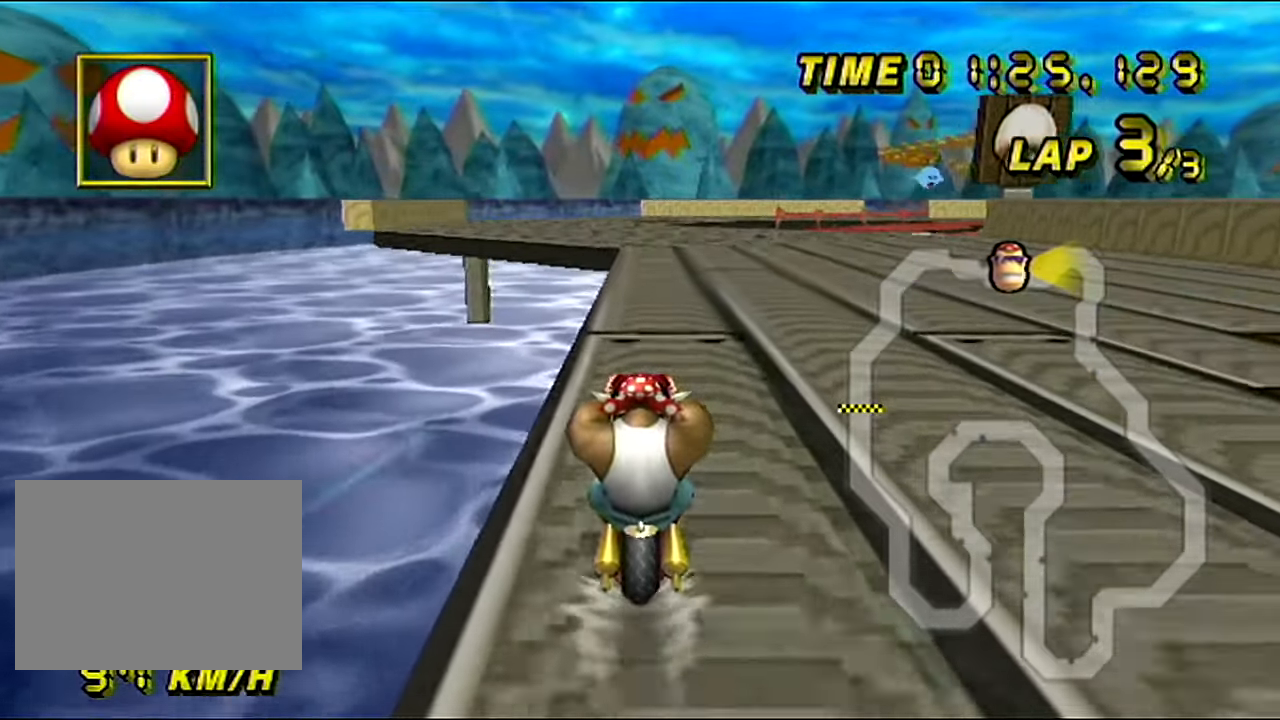
{"buttons": ["A"], "left_stick": "center", "events": []}
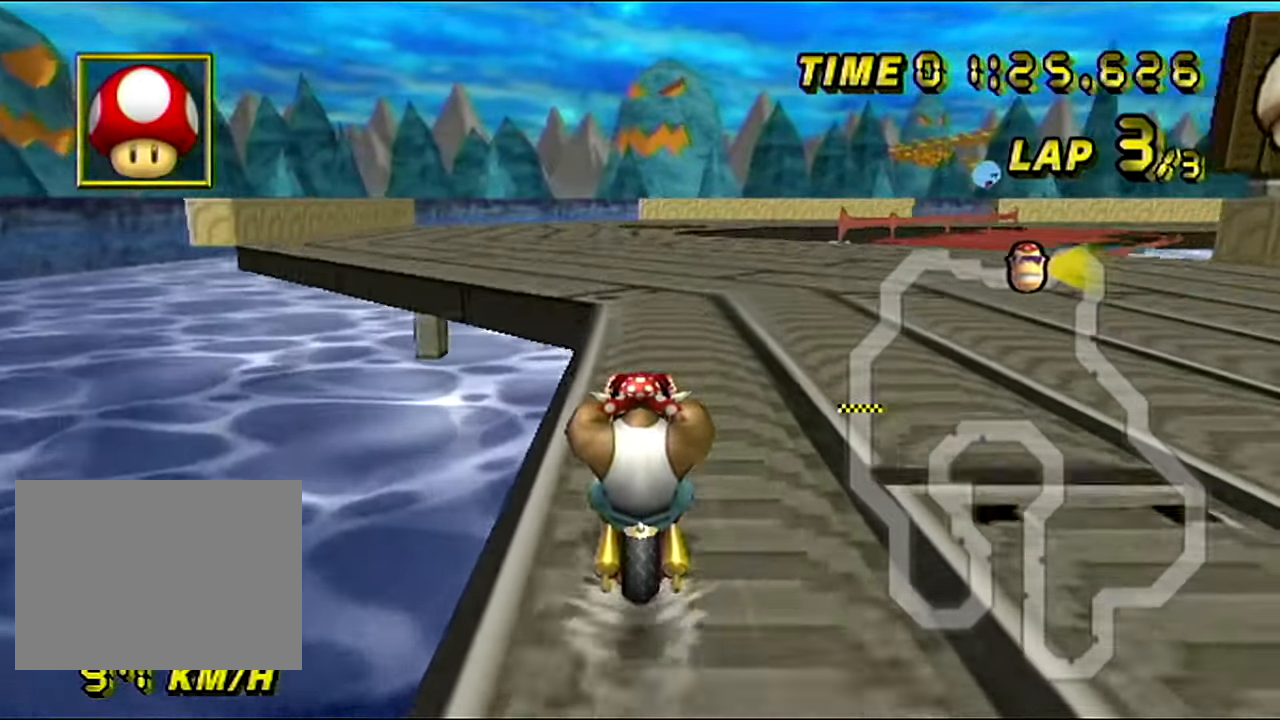
{"buttons": ["A"], "left_stick": "center", "events": []}
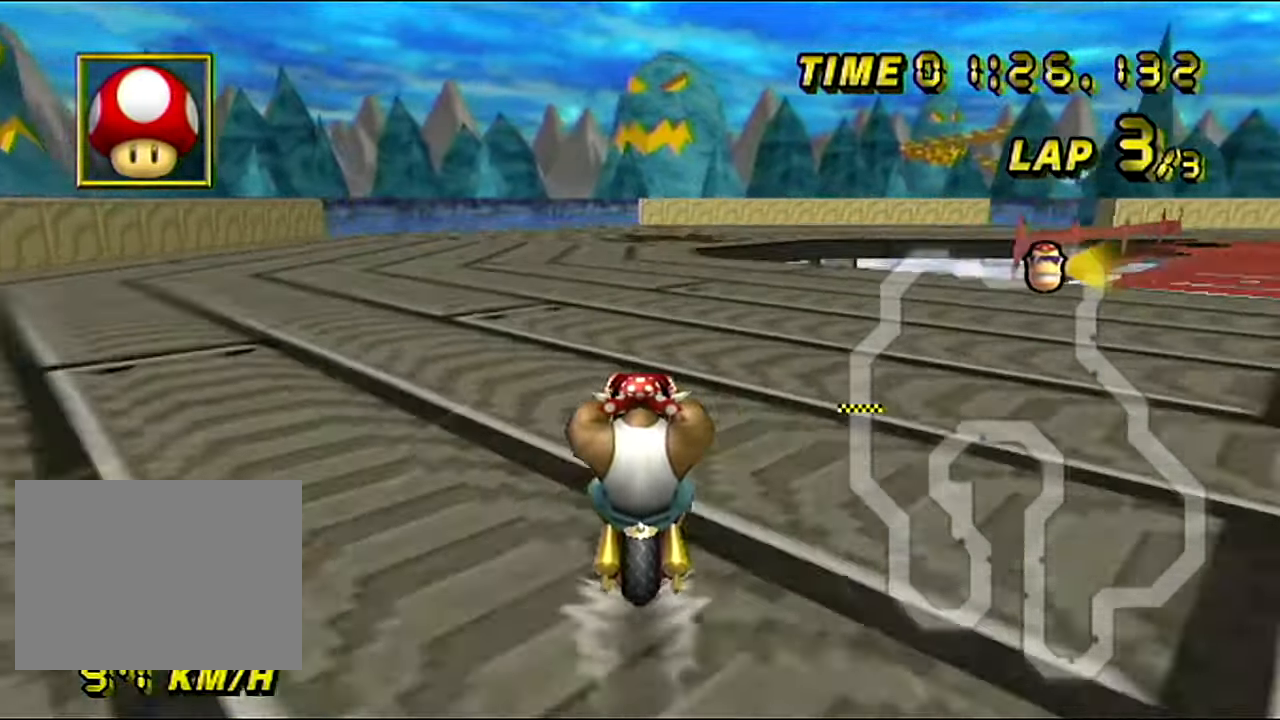
{"buttons": ["A", "R1"], "left_stick": "up-right", "events": [[217, "R1", "down"], [484, "left_stick", "up-right"]]}
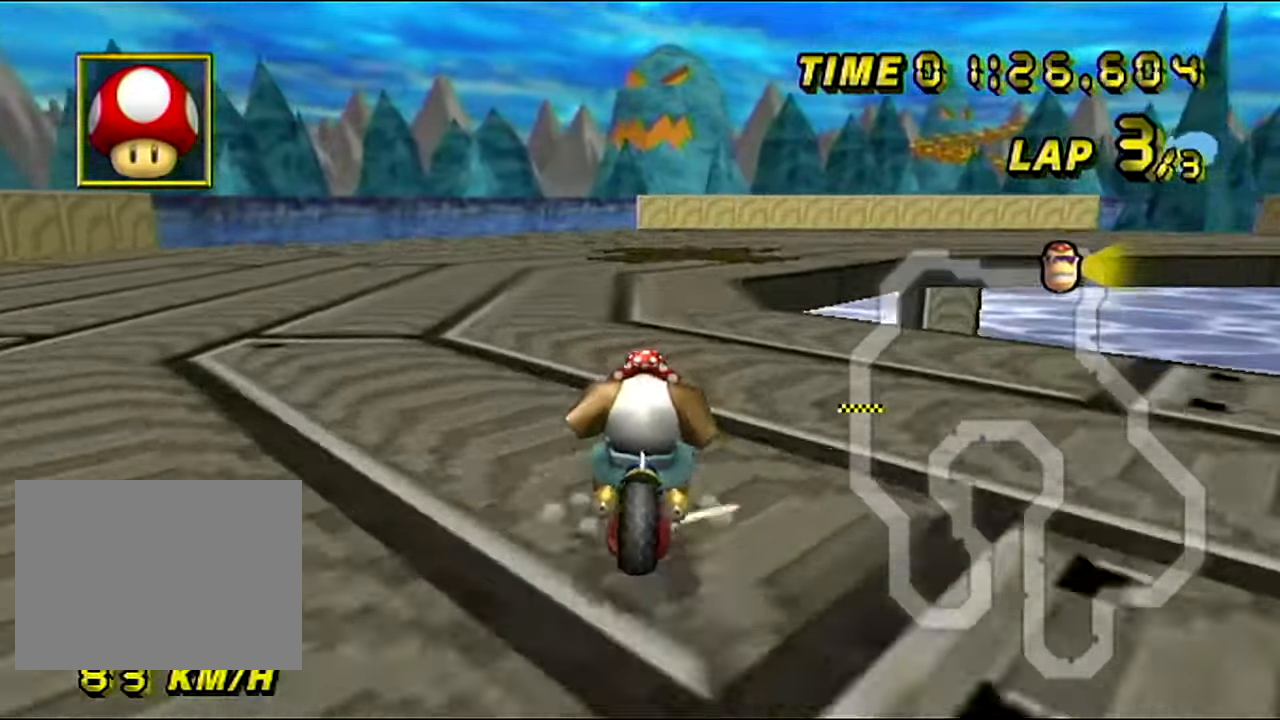
{"buttons": ["A", "R1"], "left_stick": "right", "events": [[233, "left_stick", "right"]]}